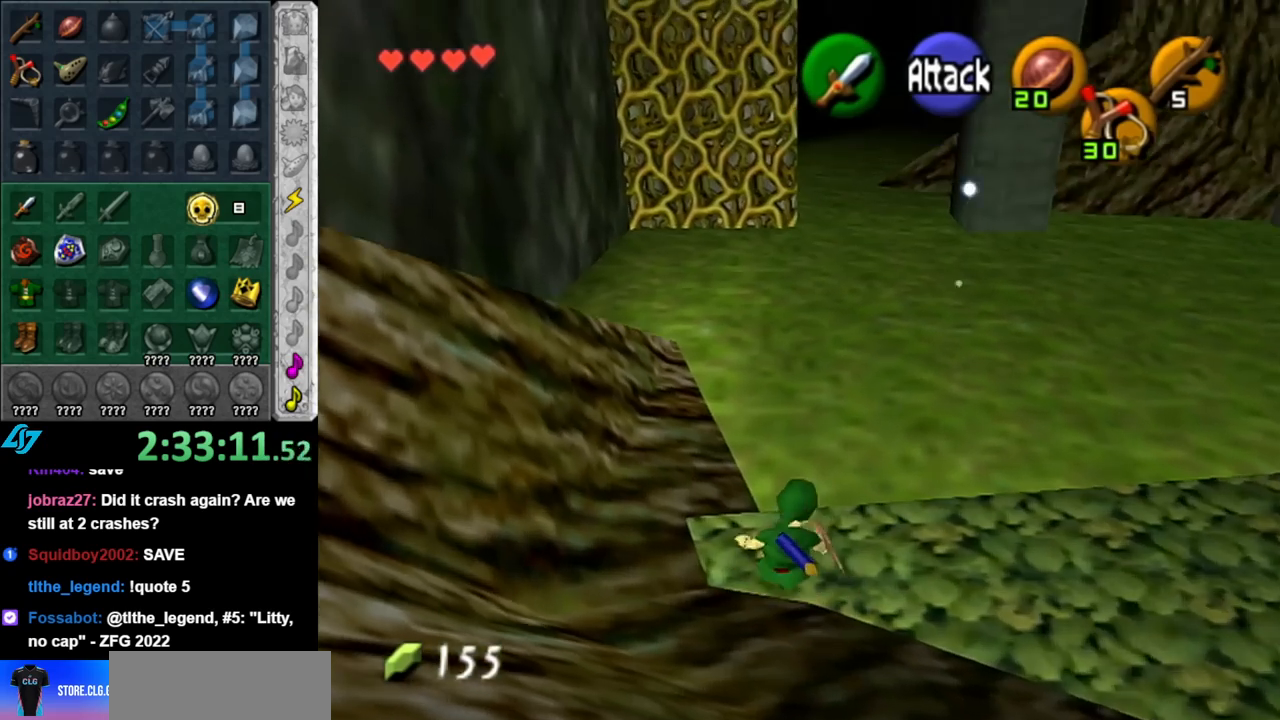
Gameplay with a controller (Nintendo layout); each line is a JSON object with the inputs held at the frame after it. "events" lists button and stick changes between this image and that frame as [ms after this image, input, new state], when the widget could be followed in between. Not read: L2 L3 R2 R3.
{"buttons": ["A"], "left_stick": "up", "right_stick": "center", "events": [[350, "A", "down"]]}
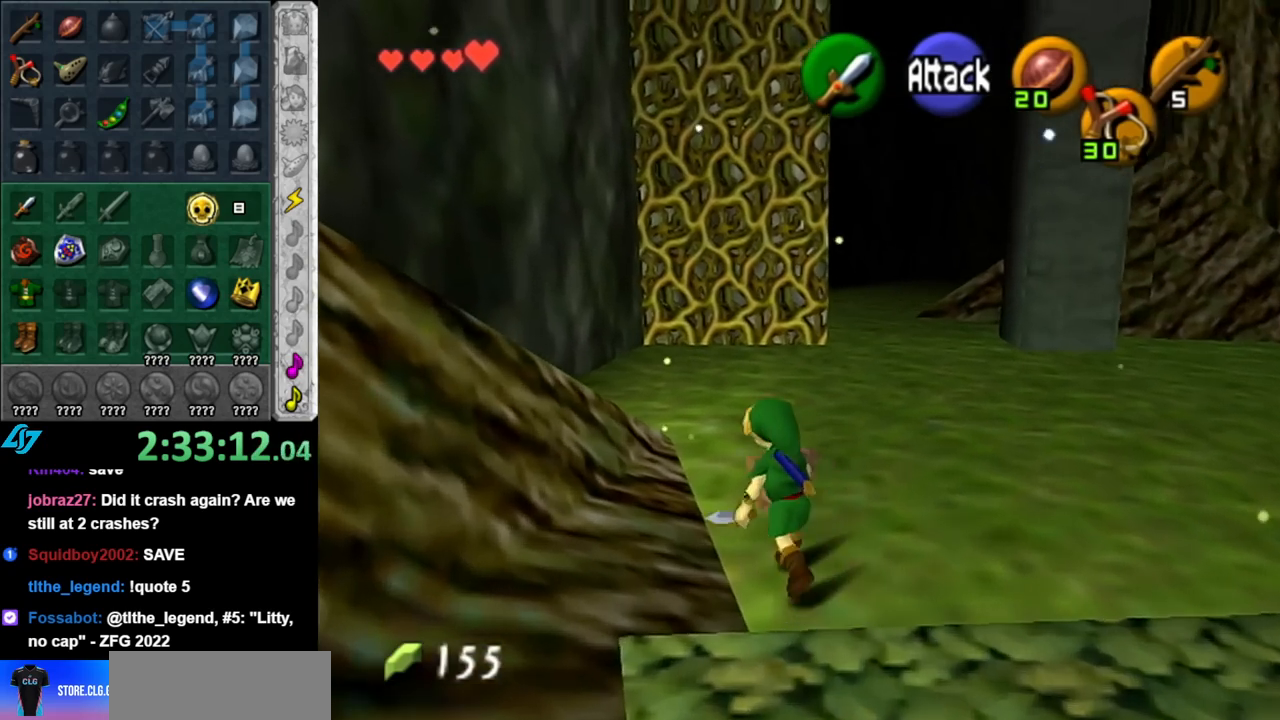
{"buttons": [], "left_stick": "up", "right_stick": "center", "events": [[33, "A", "up"]]}
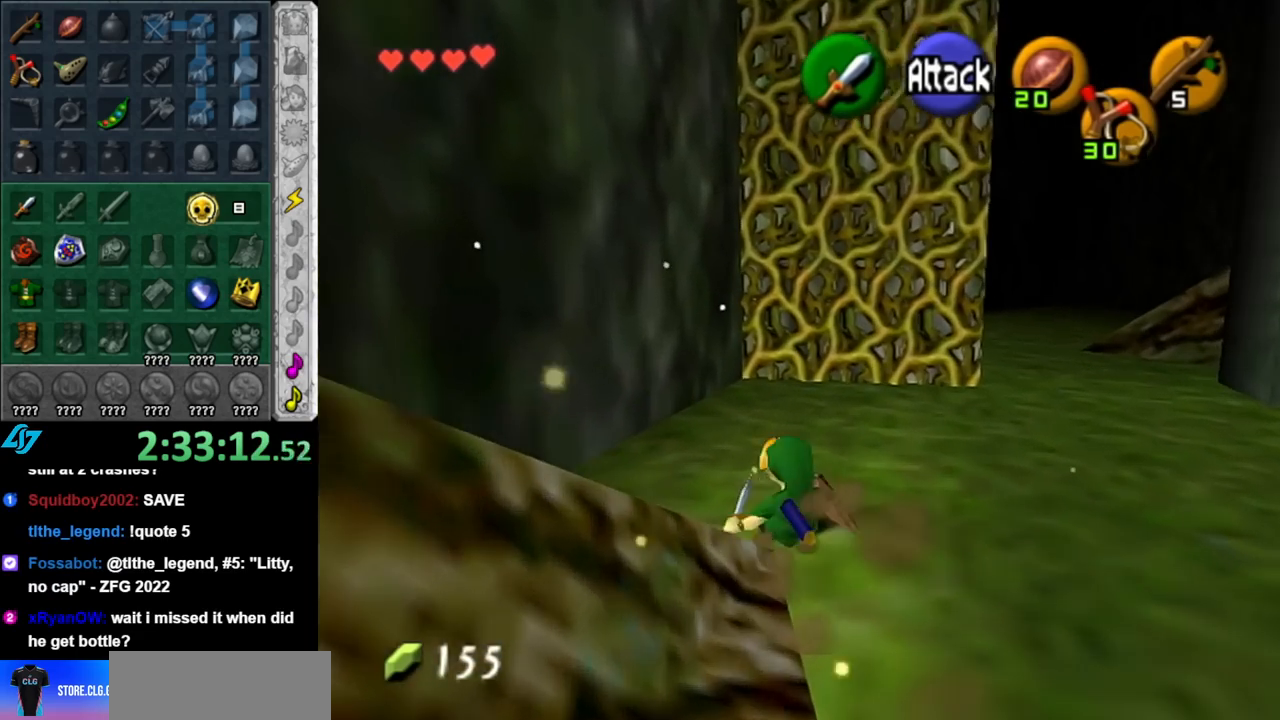
{"buttons": [], "left_stick": "up", "right_stick": "center", "events": [[67, "A", "down"], [183, "A", "up"]]}
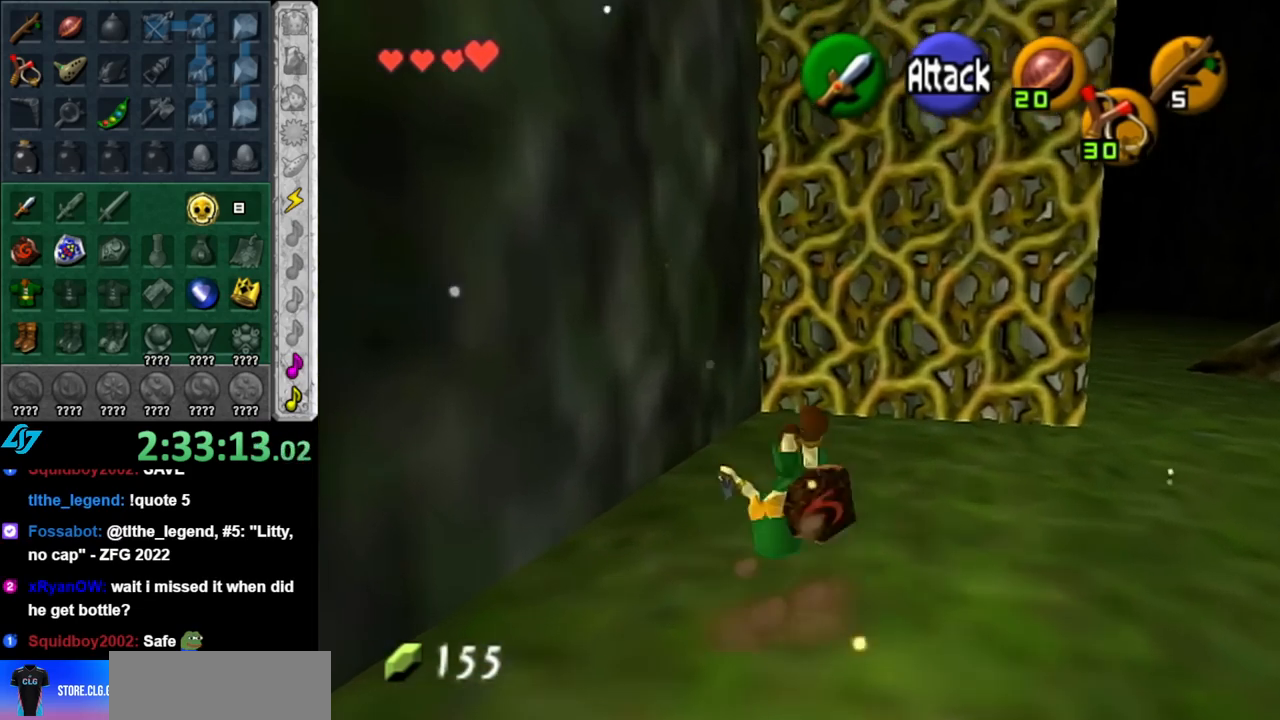
{"buttons": [], "left_stick": "up", "right_stick": "center", "events": []}
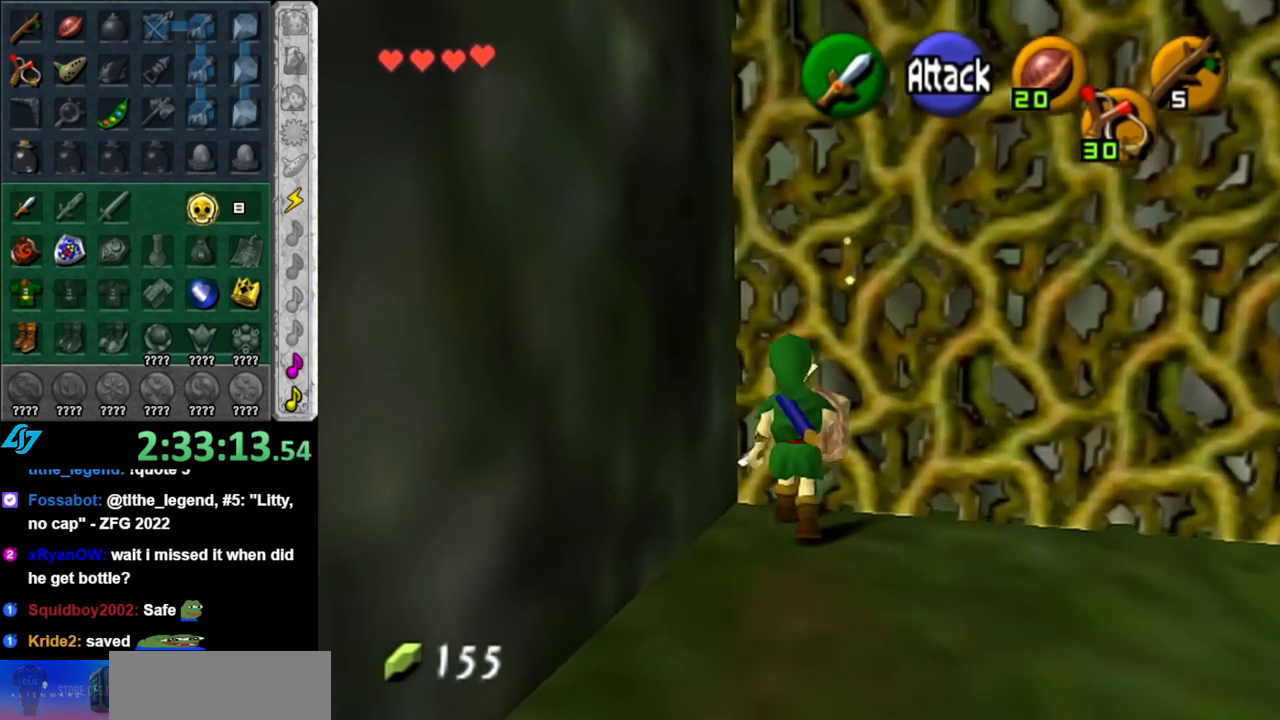
{"buttons": [], "left_stick": "up", "right_stick": "center", "events": []}
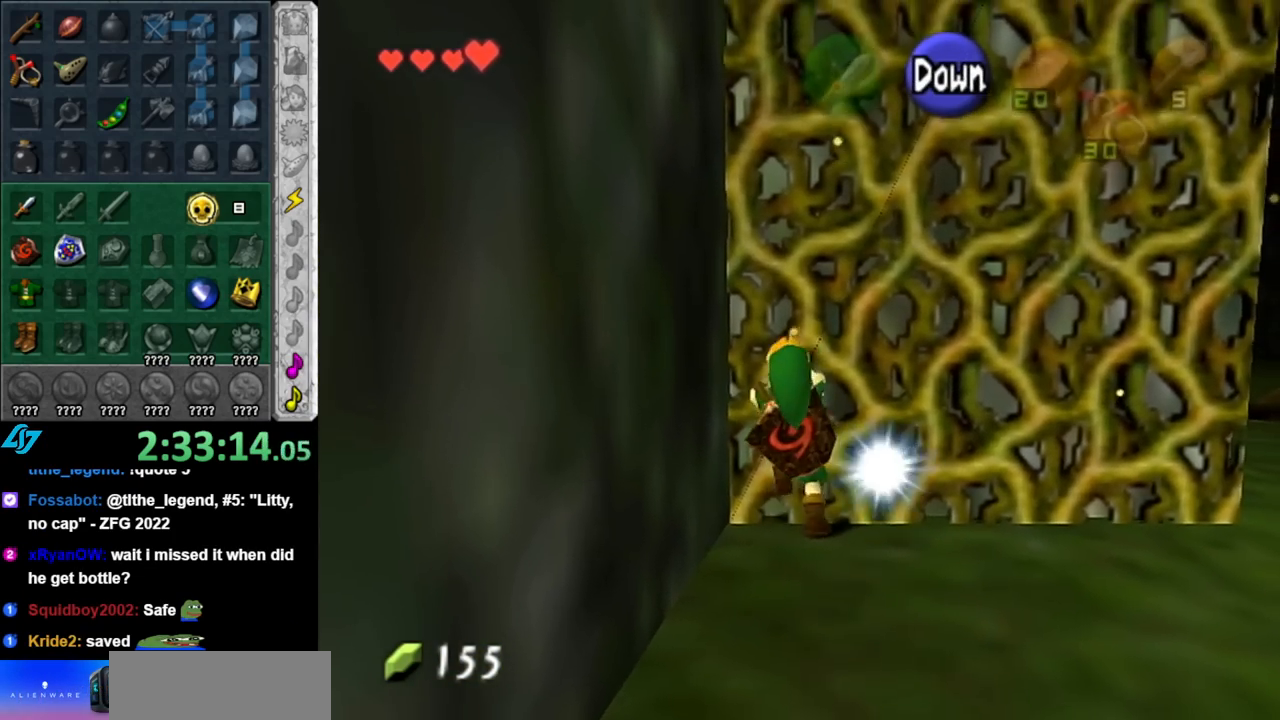
{"buttons": [], "left_stick": "up", "right_stick": "center", "events": []}
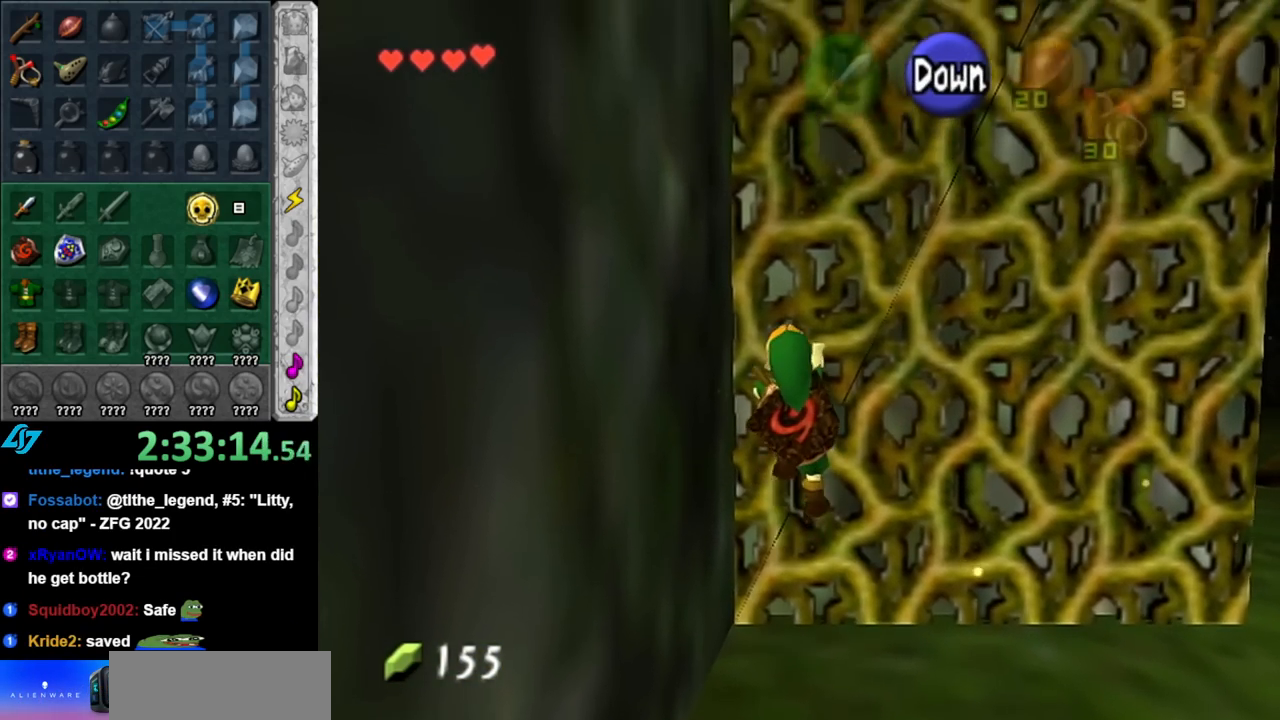
{"buttons": [], "left_stick": "up", "right_stick": "center", "events": []}
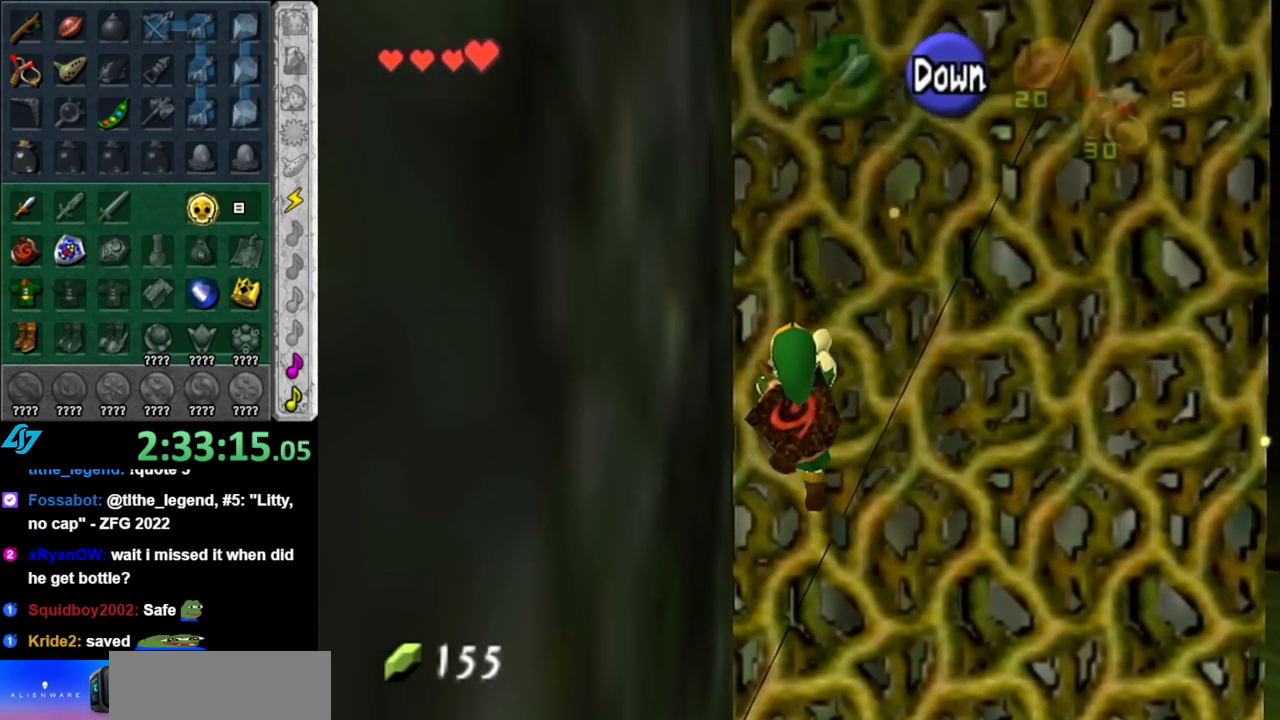
{"buttons": [], "left_stick": "up", "right_stick": "center", "events": []}
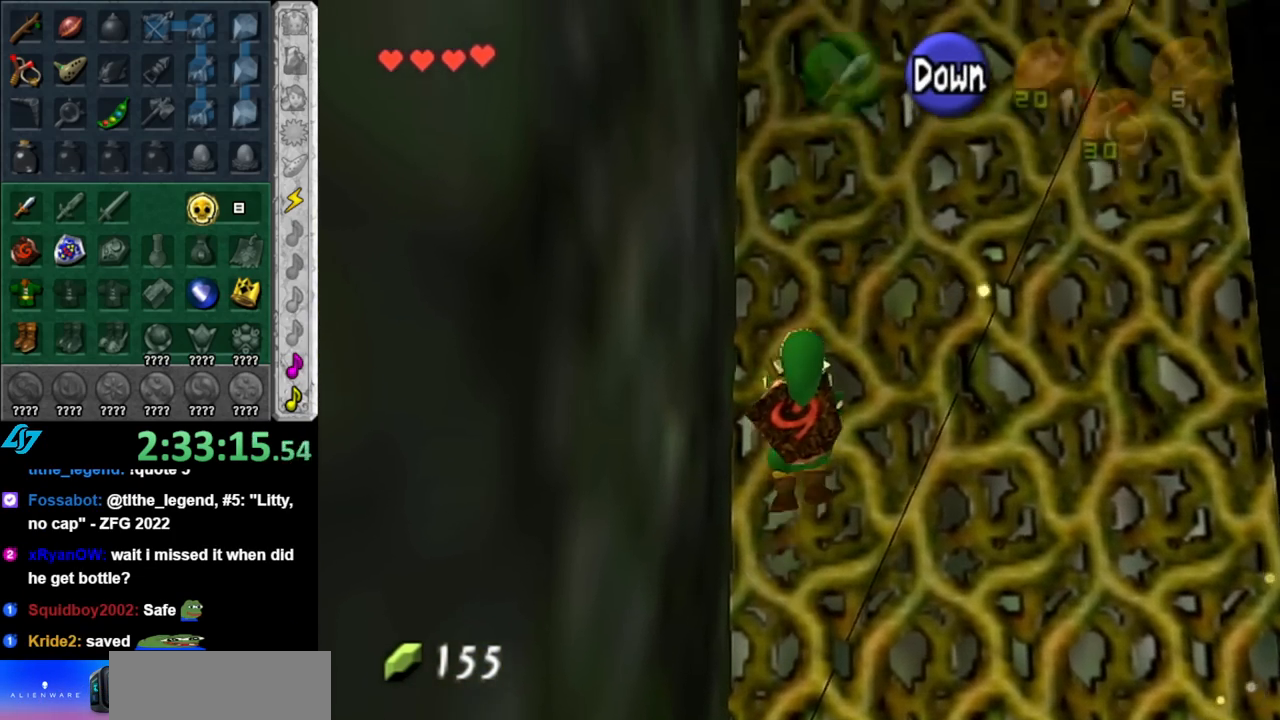
{"buttons": [], "left_stick": "up", "right_stick": "center", "events": []}
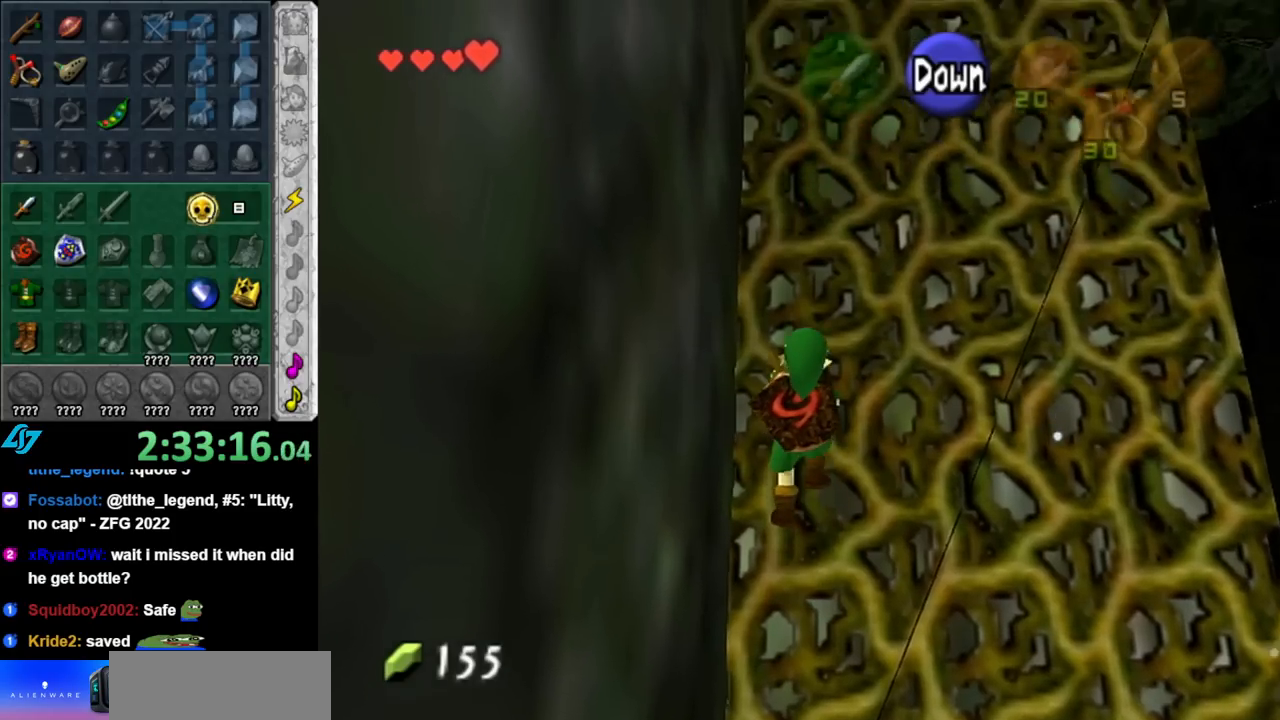
{"buttons": [], "left_stick": "up", "right_stick": "center", "events": []}
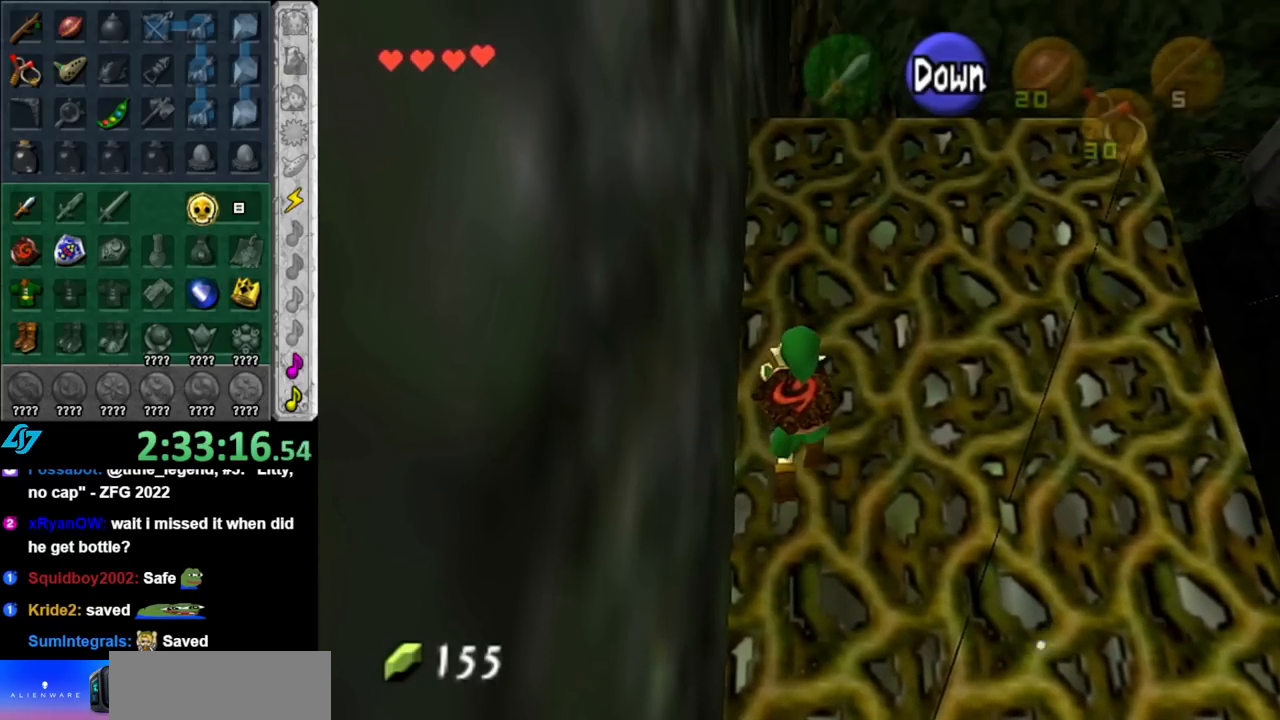
{"buttons": [], "left_stick": "up", "right_stick": "center", "events": []}
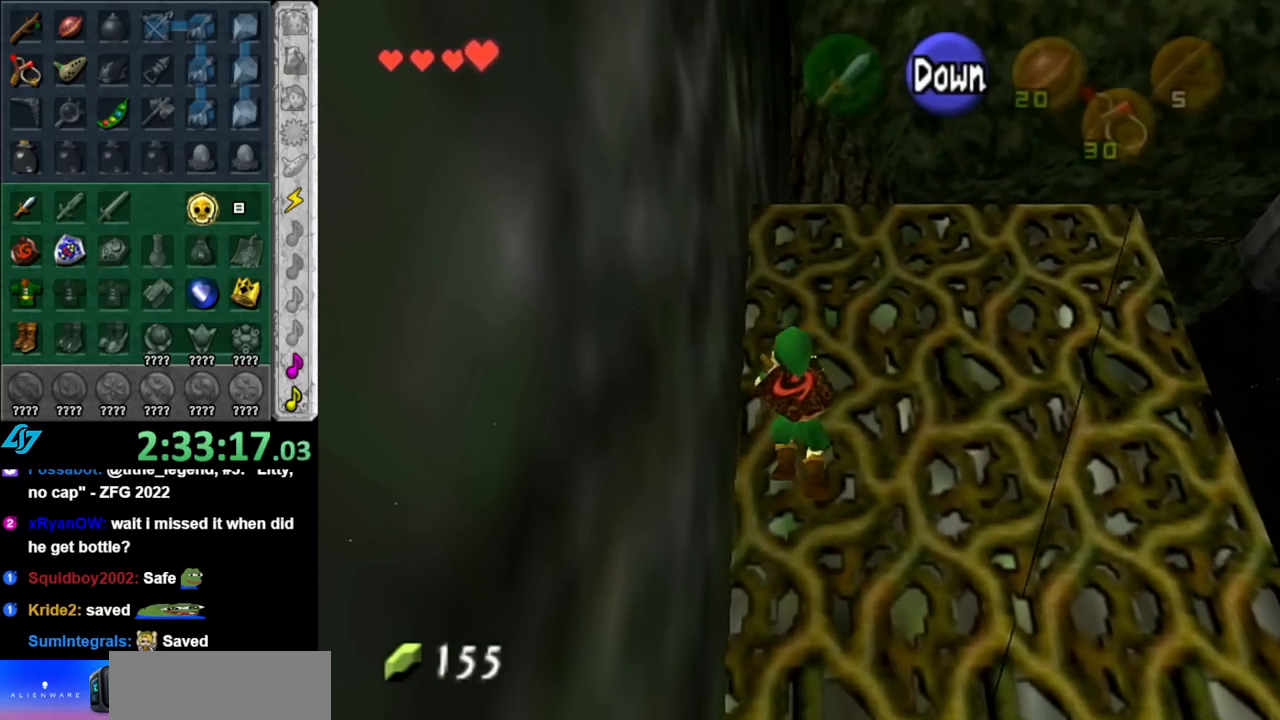
{"buttons": [], "left_stick": "up", "right_stick": "center", "events": []}
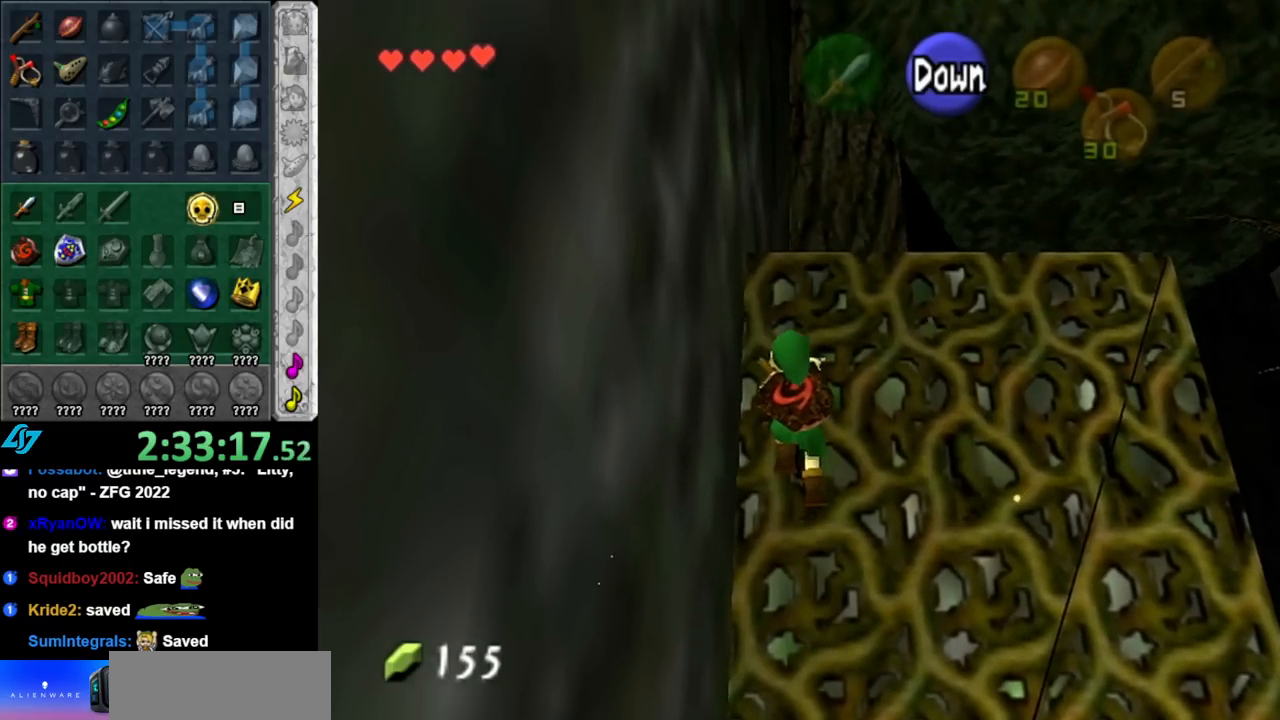
{"buttons": [], "left_stick": "up", "right_stick": "center", "events": []}
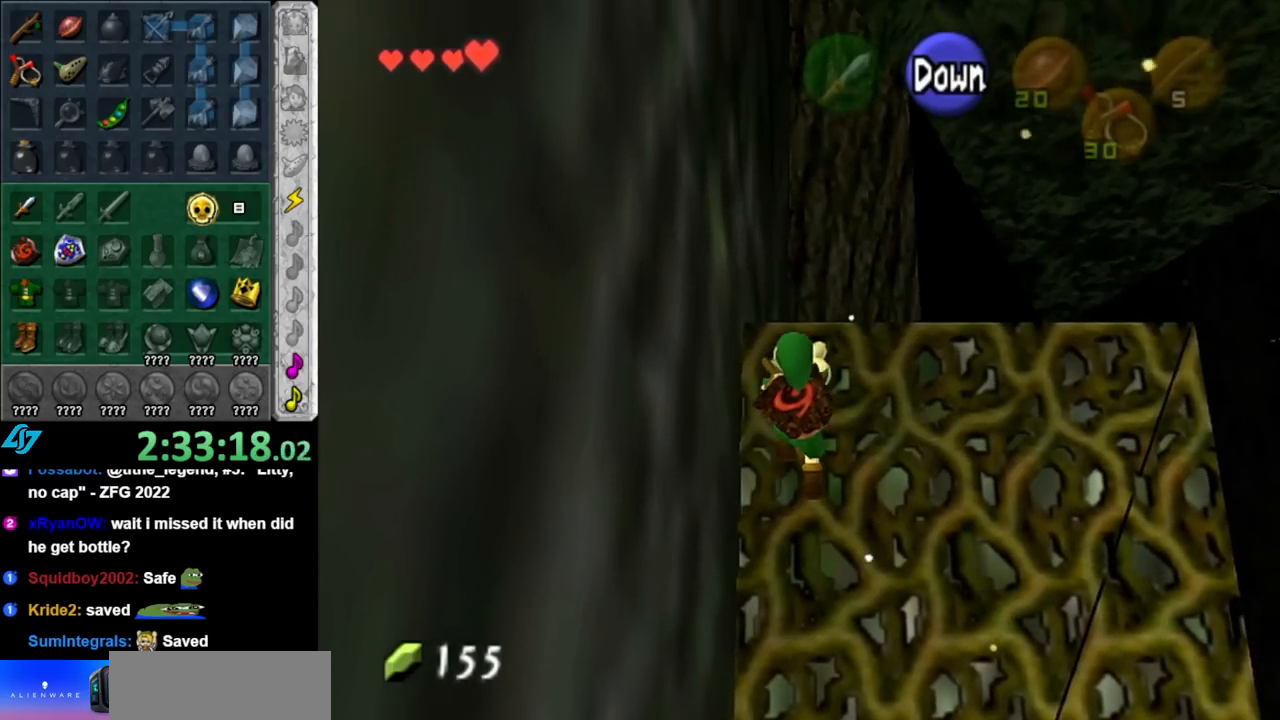
{"buttons": [], "left_stick": "up", "right_stick": "center", "events": []}
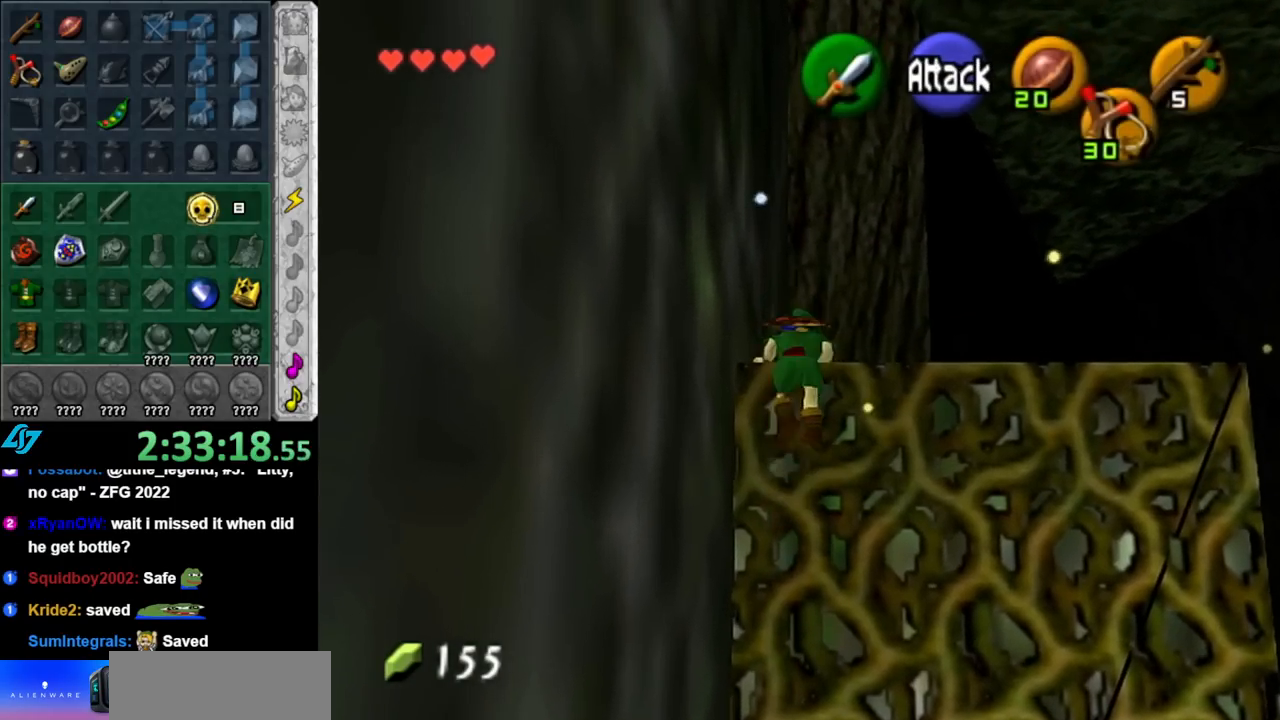
{"buttons": [], "left_stick": "up", "right_stick": "center", "events": []}
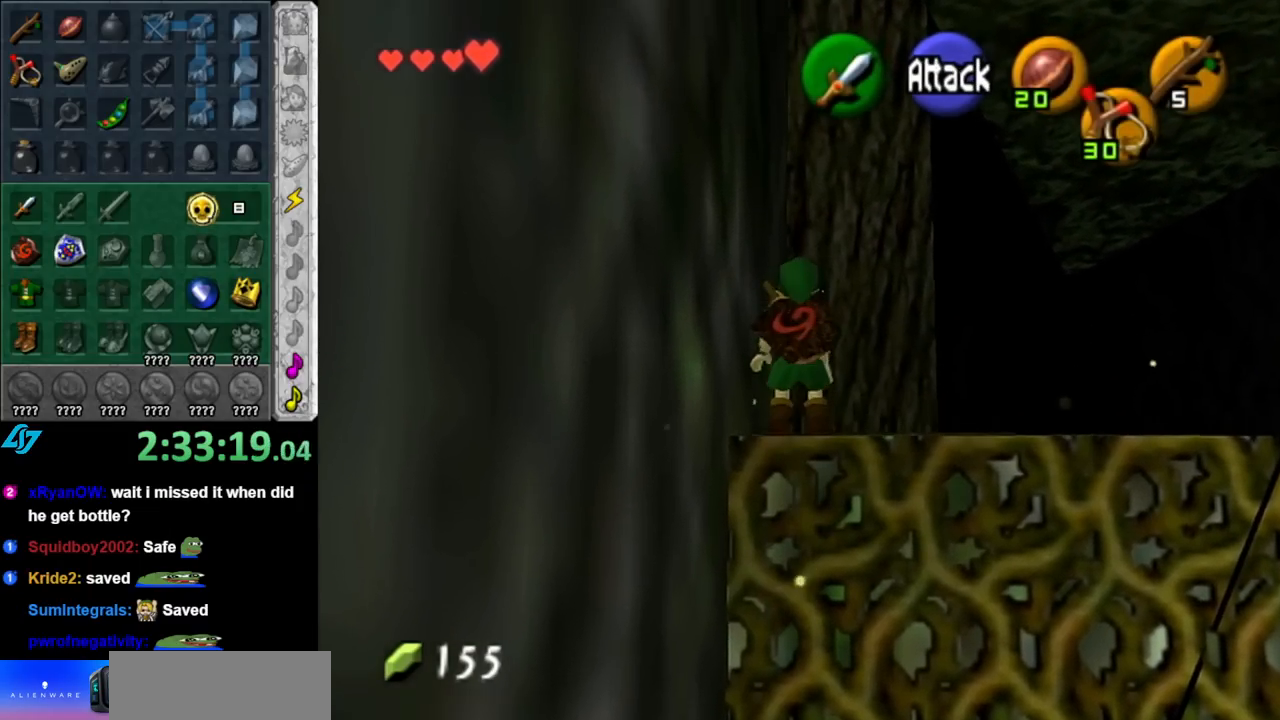
{"buttons": [], "left_stick": "up", "right_stick": "center", "events": []}
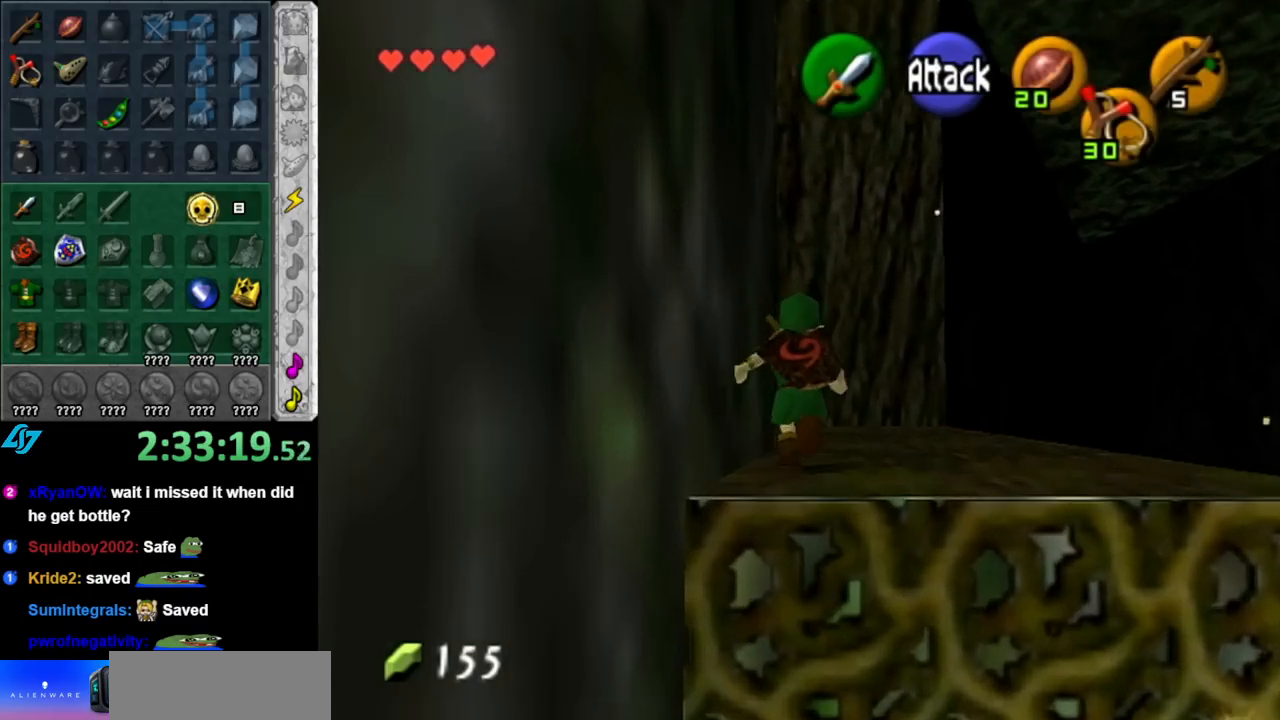
{"buttons": [], "left_stick": "left", "right_stick": "center", "events": [[367, "left_stick", "up-left"], [500, "left_stick", "left"]]}
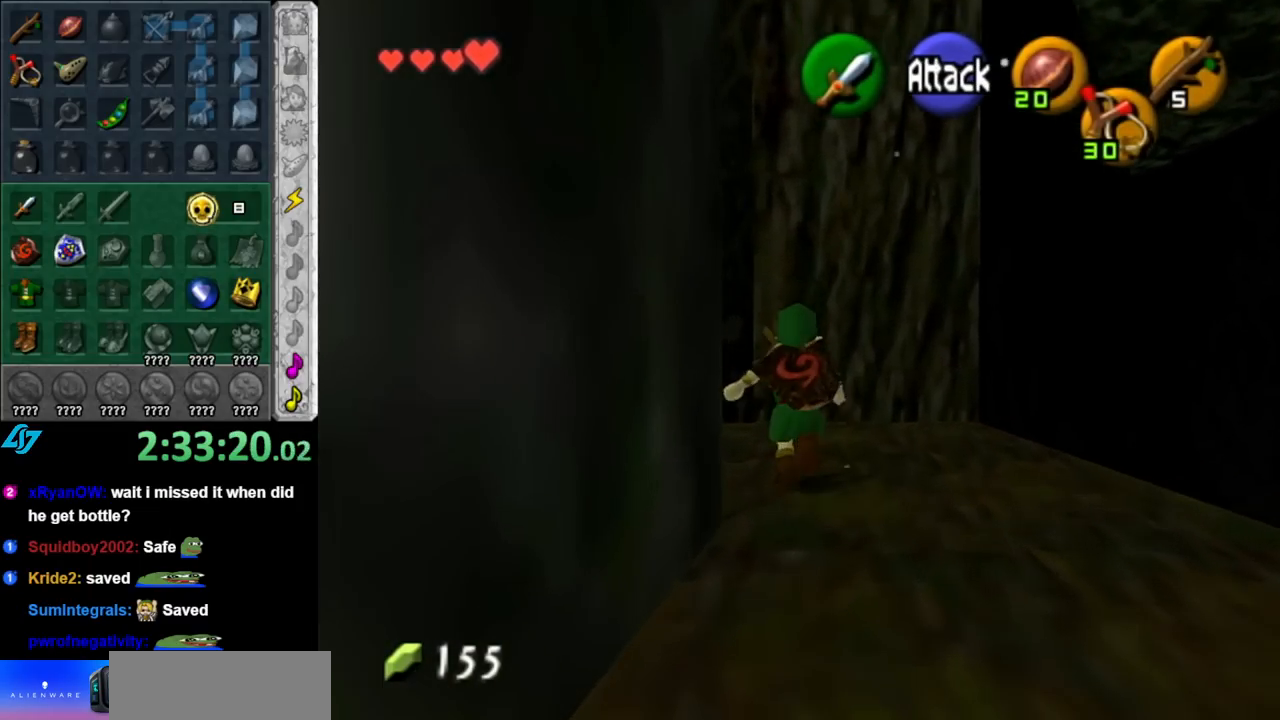
{"buttons": [], "left_stick": "up", "right_stick": "center", "events": [[83, "L1", "down"], [117, "left_stick", "center"], [283, "L1", "up"], [350, "left_stick", "up"]]}
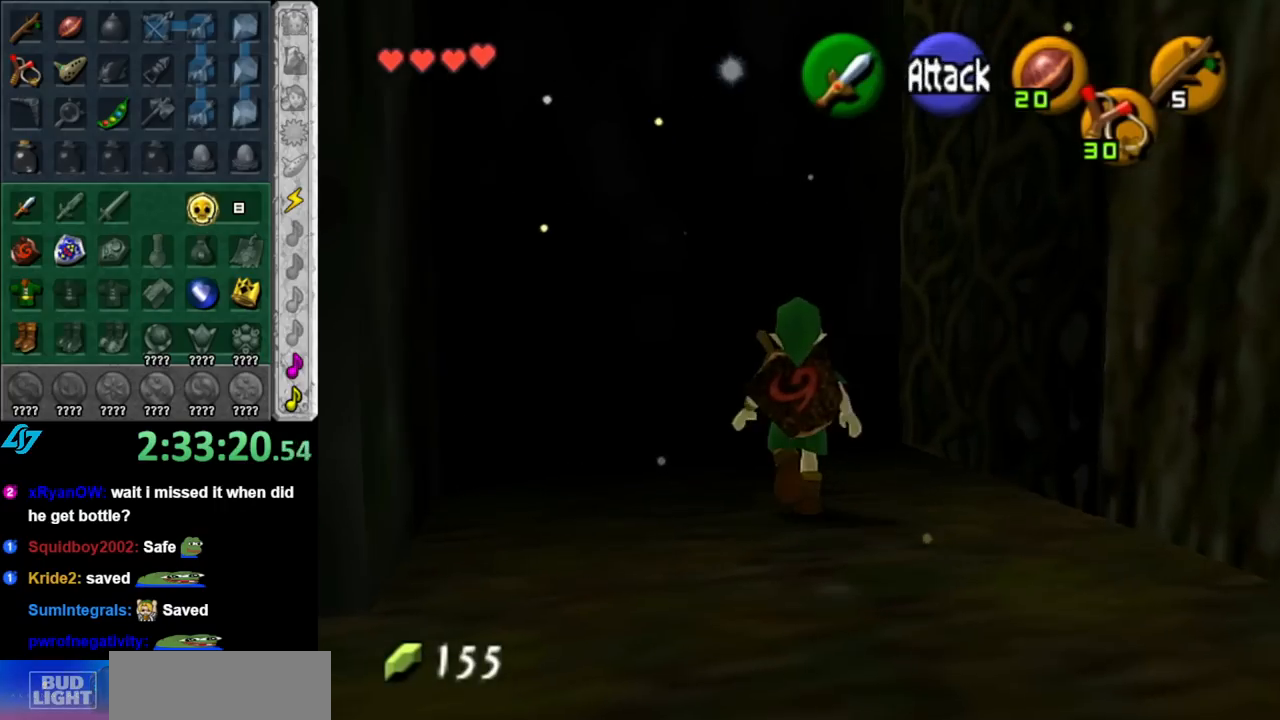
{"buttons": [], "left_stick": "right", "right_stick": "center", "events": [[183, "left_stick", "up-left"], [367, "left_stick", "up-right"], [500, "left_stick", "right"]]}
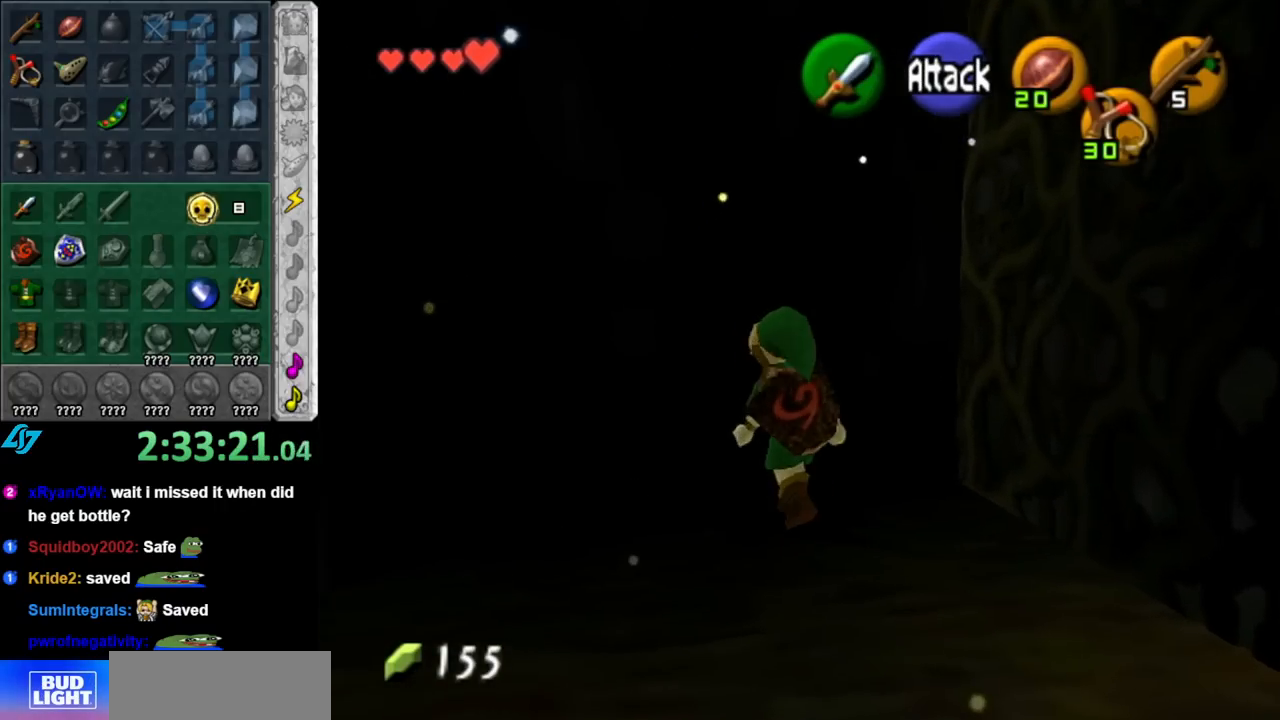
{"buttons": [], "left_stick": "up", "right_stick": "center", "events": [[100, "left_stick", "down-right"], [317, "left_stick", "up-right"], [500, "left_stick", "up"]]}
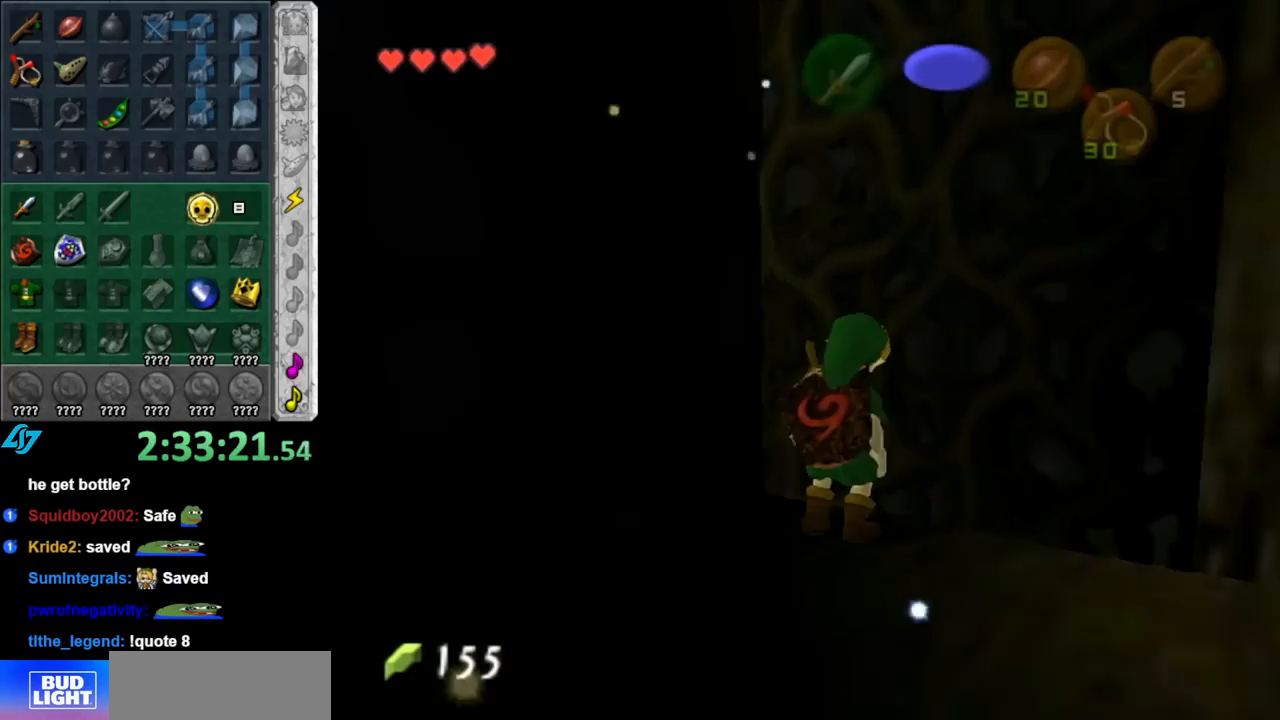
{"buttons": [], "left_stick": "up", "right_stick": "center", "events": [[100, "L1", "down"], [317, "L1", "up"]]}
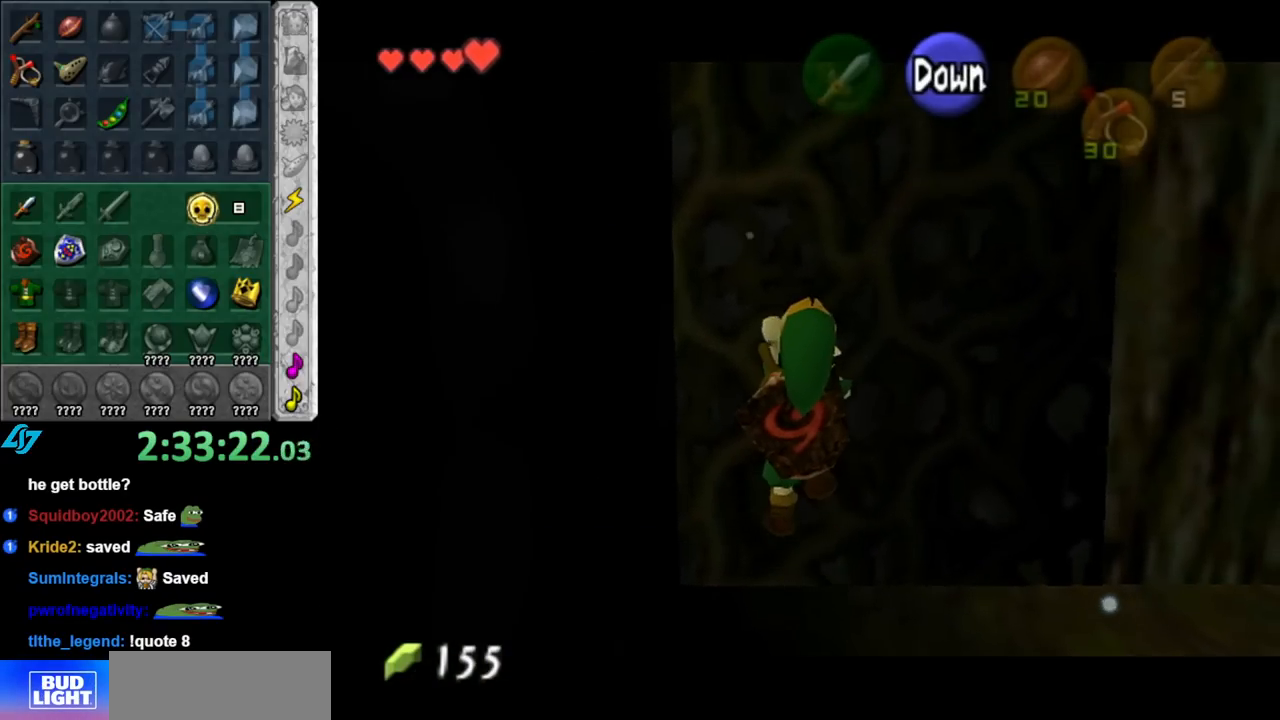
{"buttons": [], "left_stick": "up", "right_stick": "center", "events": []}
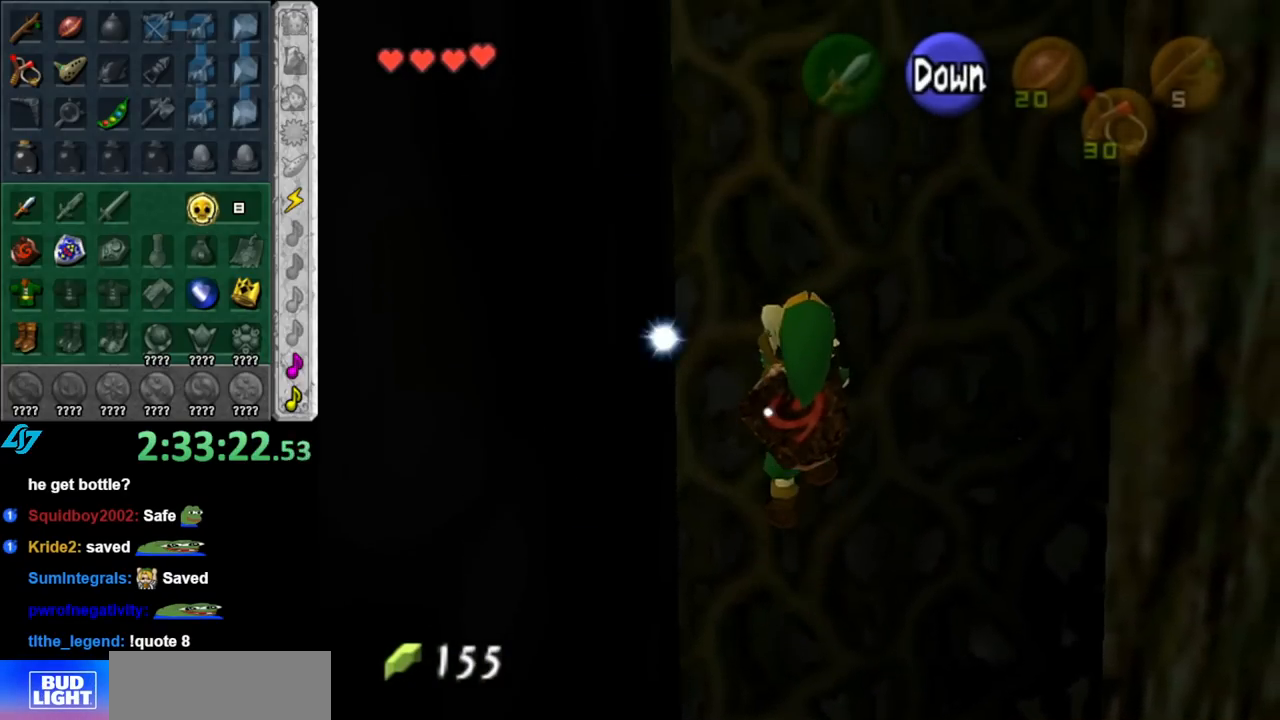
{"buttons": [], "left_stick": "up", "right_stick": "center", "events": []}
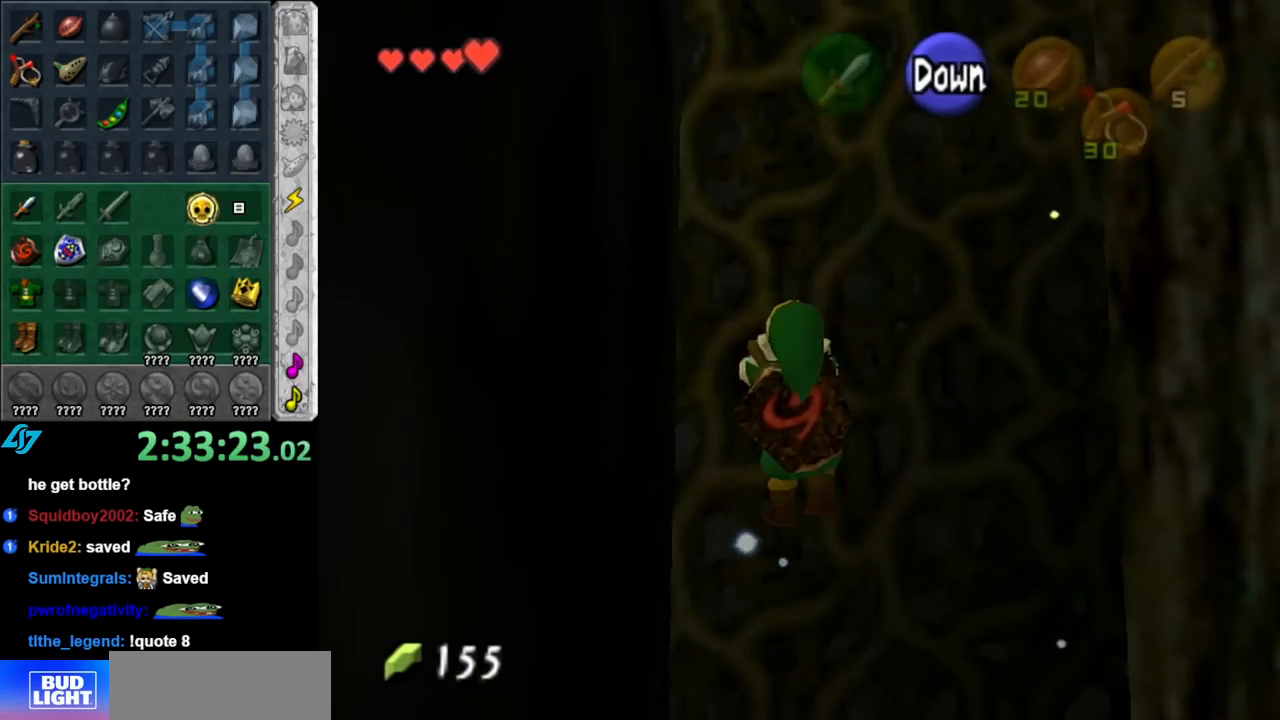
{"buttons": [], "left_stick": "up", "right_stick": "center", "events": []}
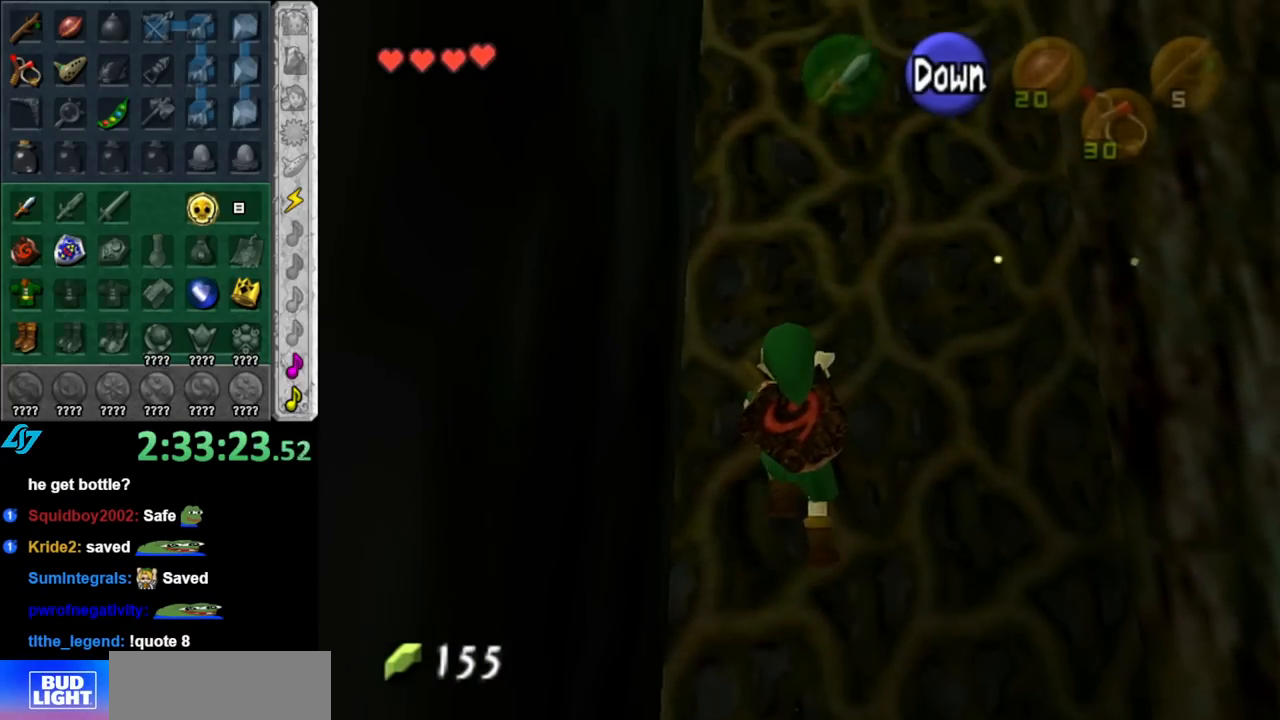
{"buttons": [], "left_stick": "up", "right_stick": "center", "events": []}
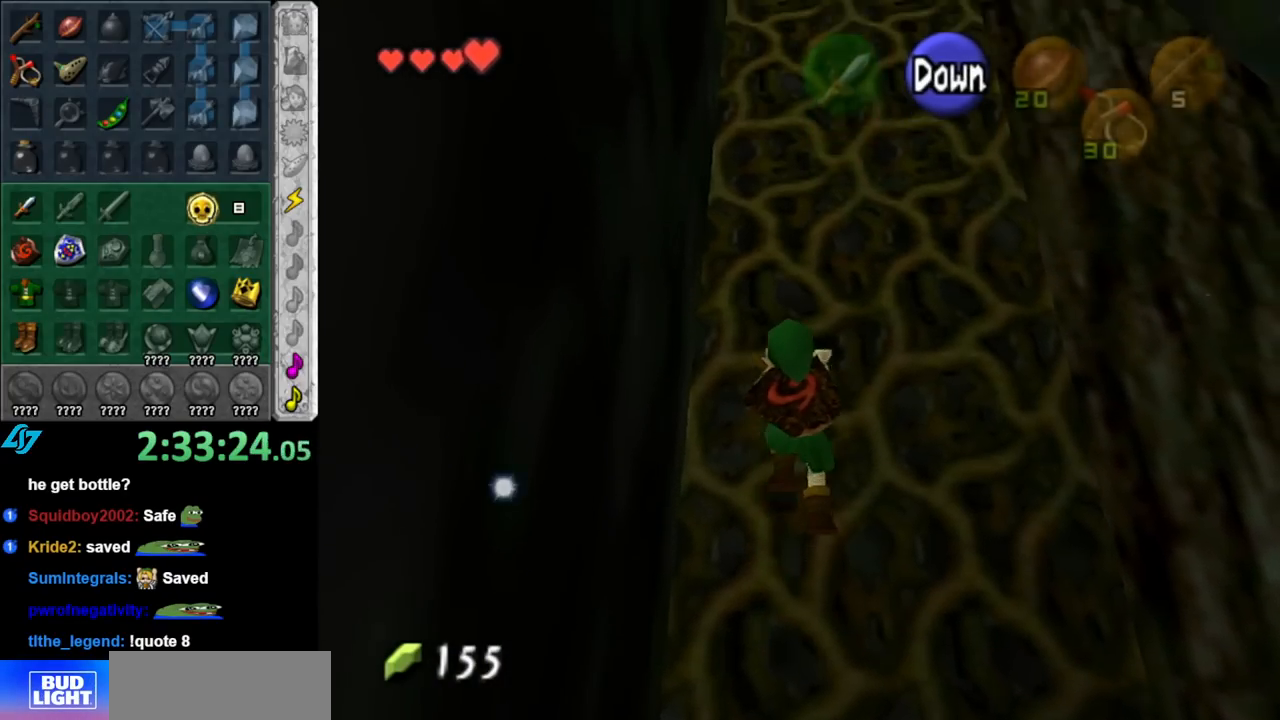
{"buttons": [], "left_stick": "up", "right_stick": "center", "events": []}
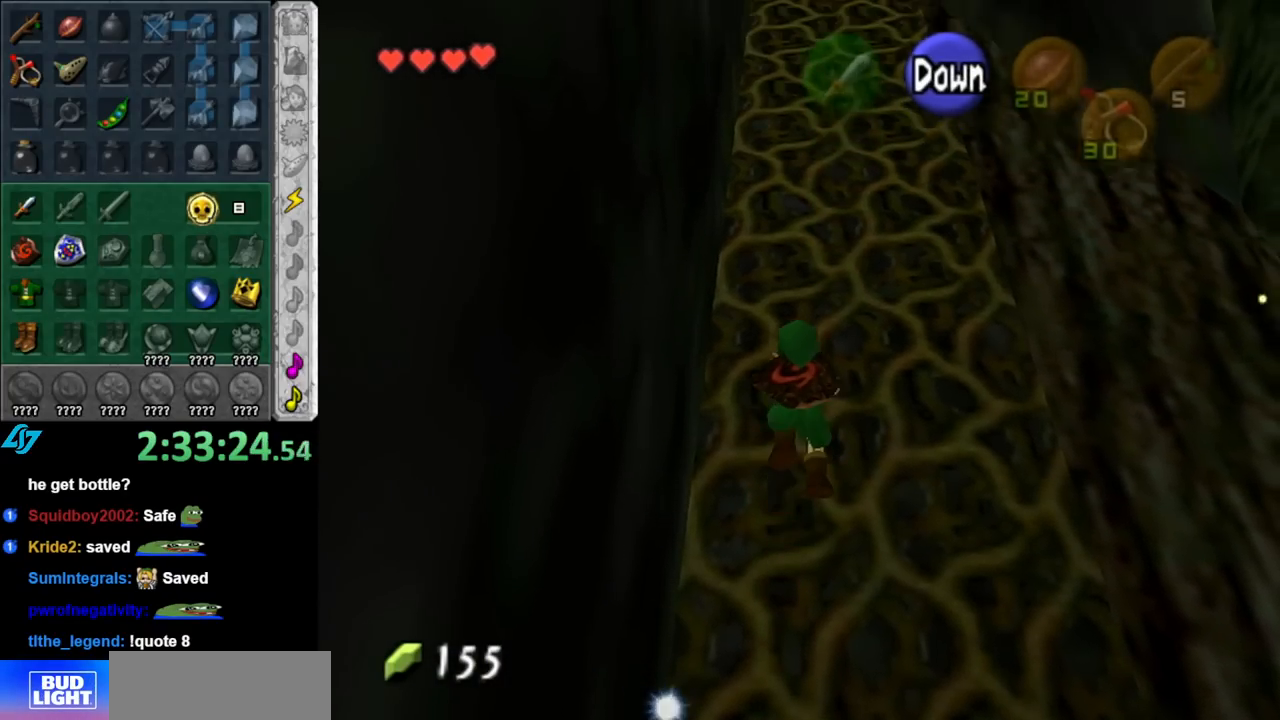
{"buttons": [], "left_stick": "up", "right_stick": "center", "events": []}
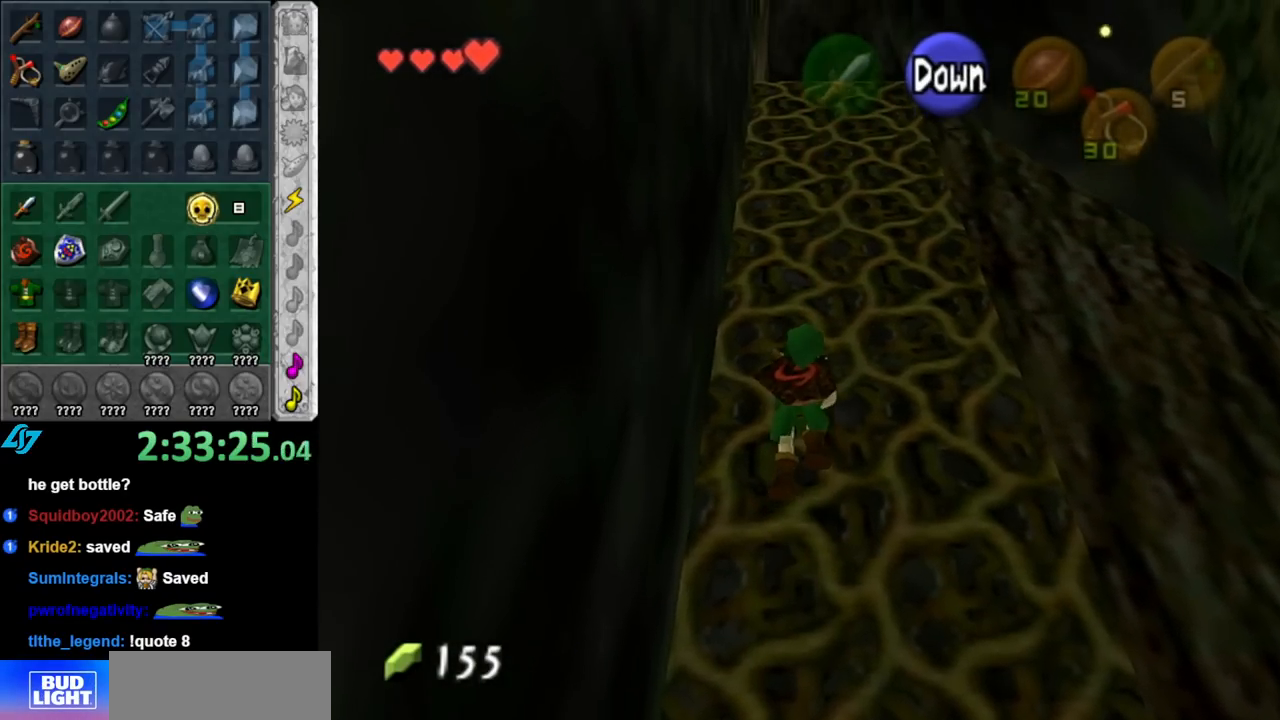
{"buttons": [], "left_stick": "up", "right_stick": "center", "events": []}
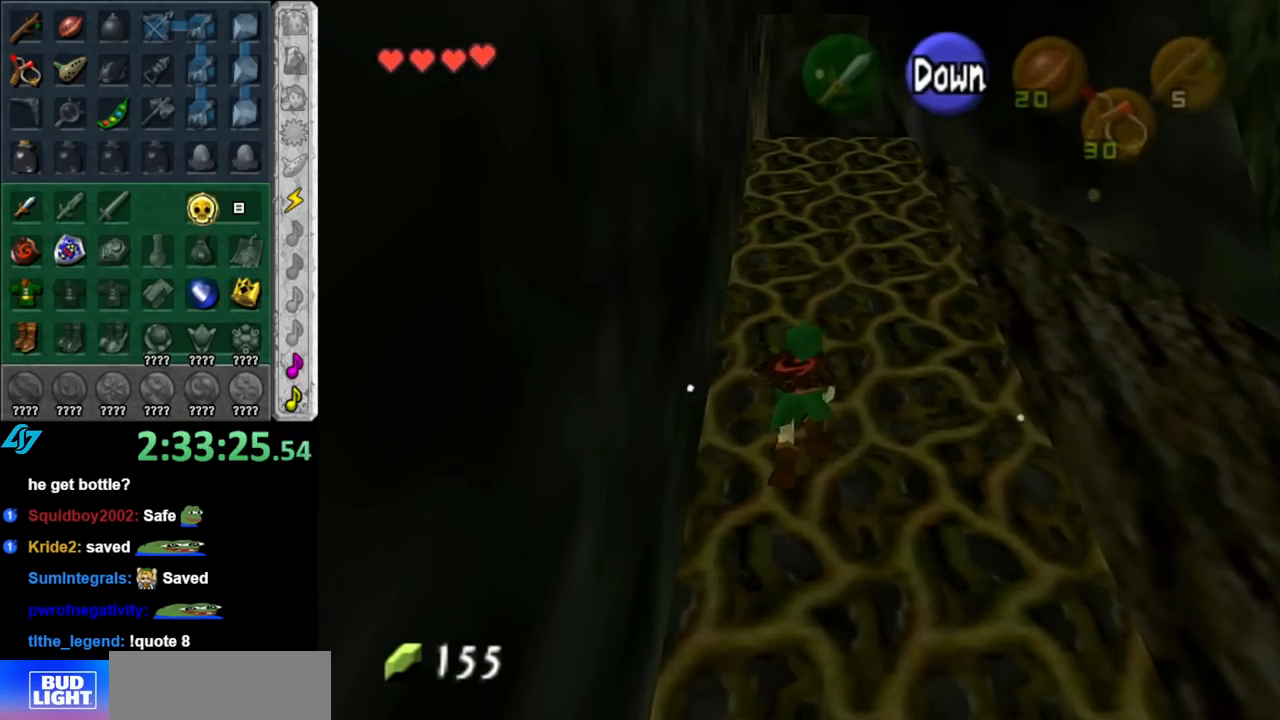
{"buttons": [], "left_stick": "up", "right_stick": "center", "events": []}
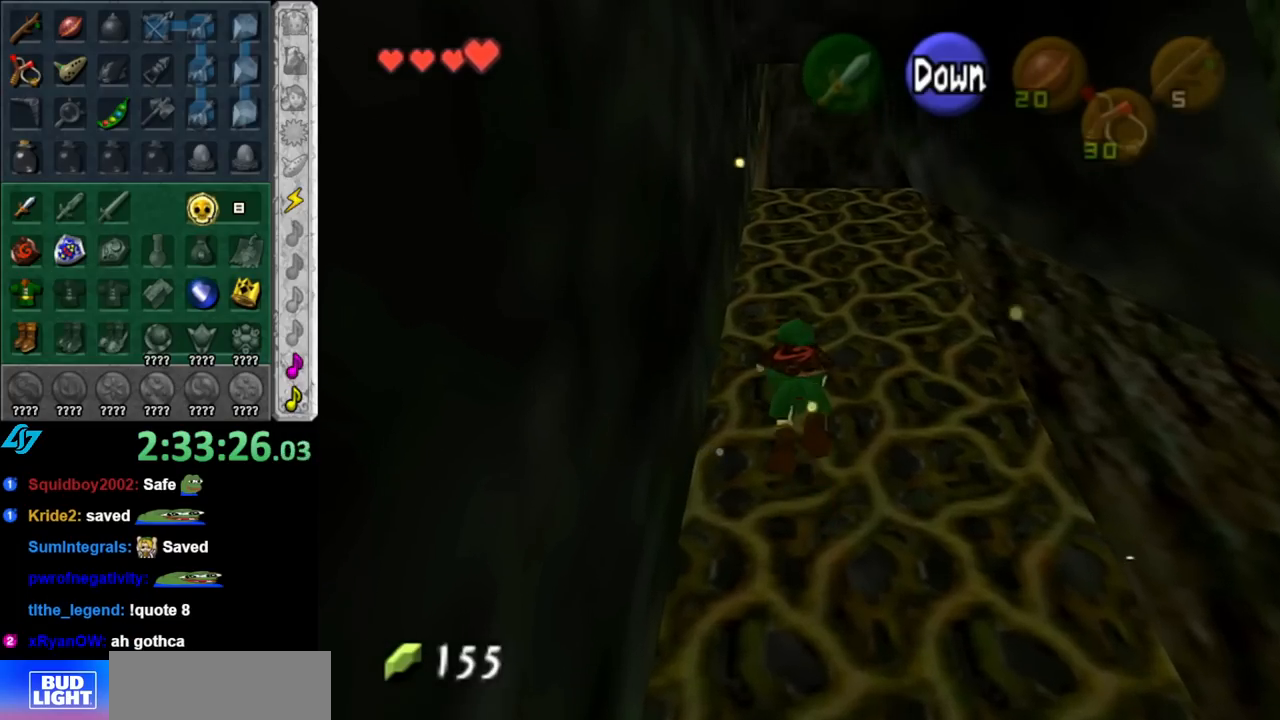
{"buttons": [], "left_stick": "up", "right_stick": "center", "events": []}
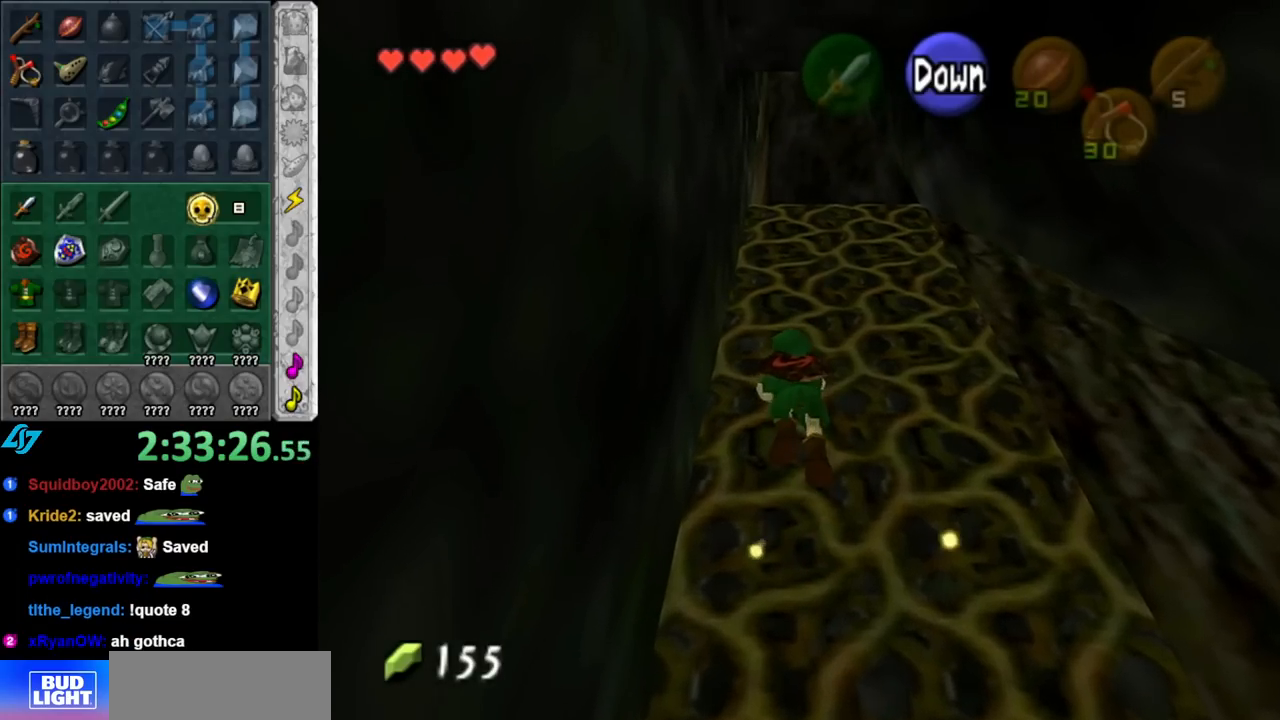
{"buttons": [], "left_stick": "up", "right_stick": "center", "events": []}